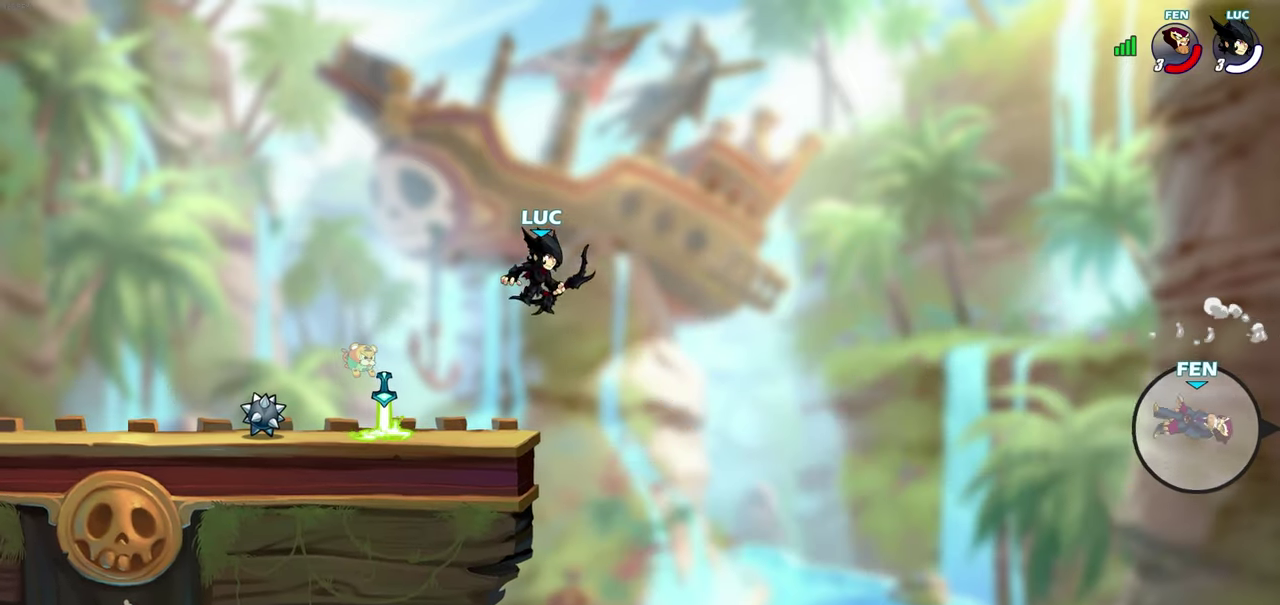
Gameplay with a controller (PlayStation layout); each line is a JSON object with the inputs held at the frame after it (dt_ms = milliseconds from this image to that frame). "events" lists button and stick changes between this image and that frame as [ms after this image, input, new state], when the widget could be followed in between.
{"dt_ms": 700, "buttons": [], "left_stick": "center", "right_stick": "center"}
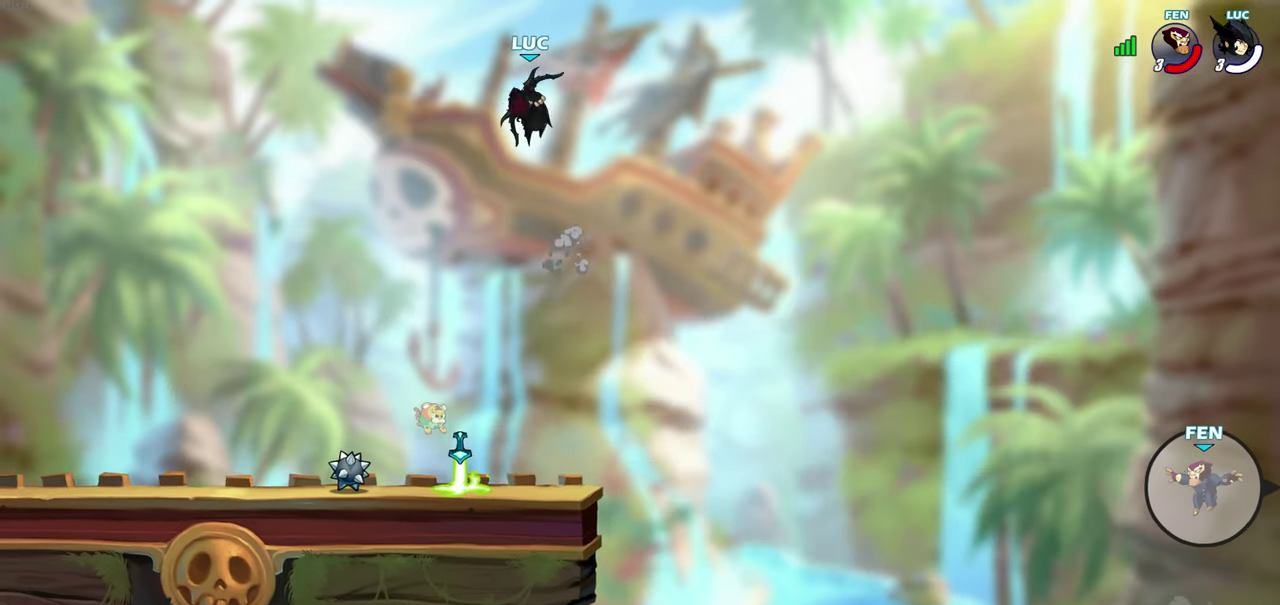
{"dt_ms": 500, "buttons": [], "left_stick": "center", "right_stick": "center", "events": [[133, "R1", "down"], [183, "left_stick", "right"], [217, "R1", "up"], [283, "left_stick", "center"]]}
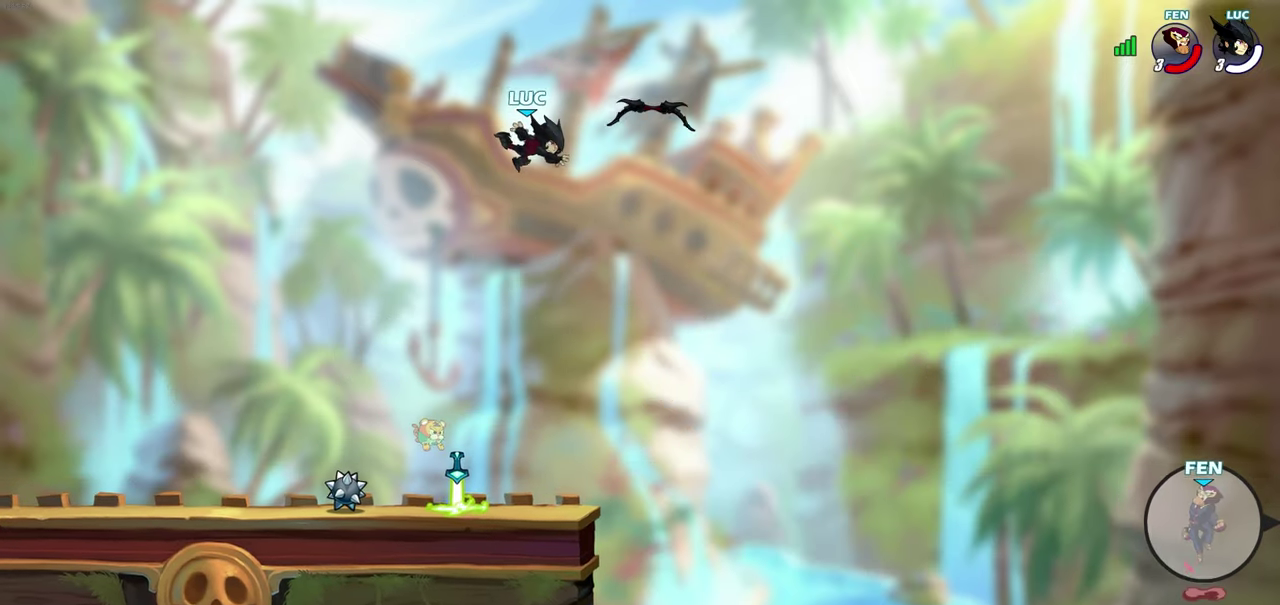
{"dt_ms": 500, "buttons": [], "left_stick": "left", "right_stick": "center", "events": [[367, "left_stick", "left"]]}
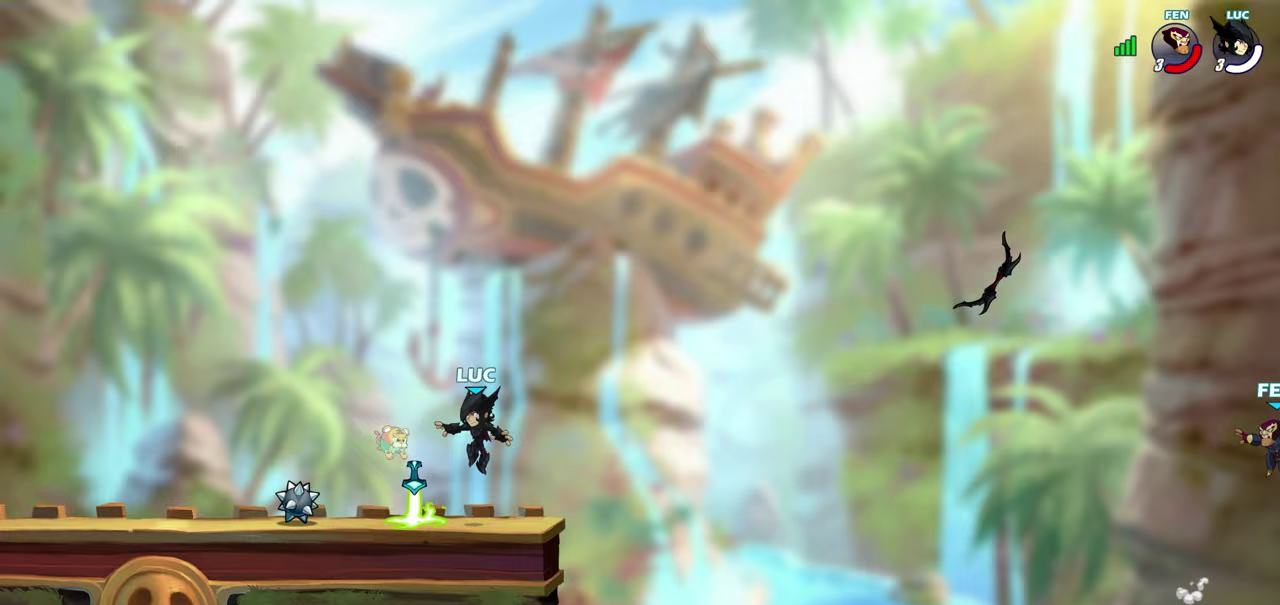
{"dt_ms": 500, "buttons": [], "left_stick": "center", "right_stick": "center", "events": [[117, "R1", "down"], [183, "left_stick", "right"], [200, "R1", "up"], [367, "left_stick", "center"]]}
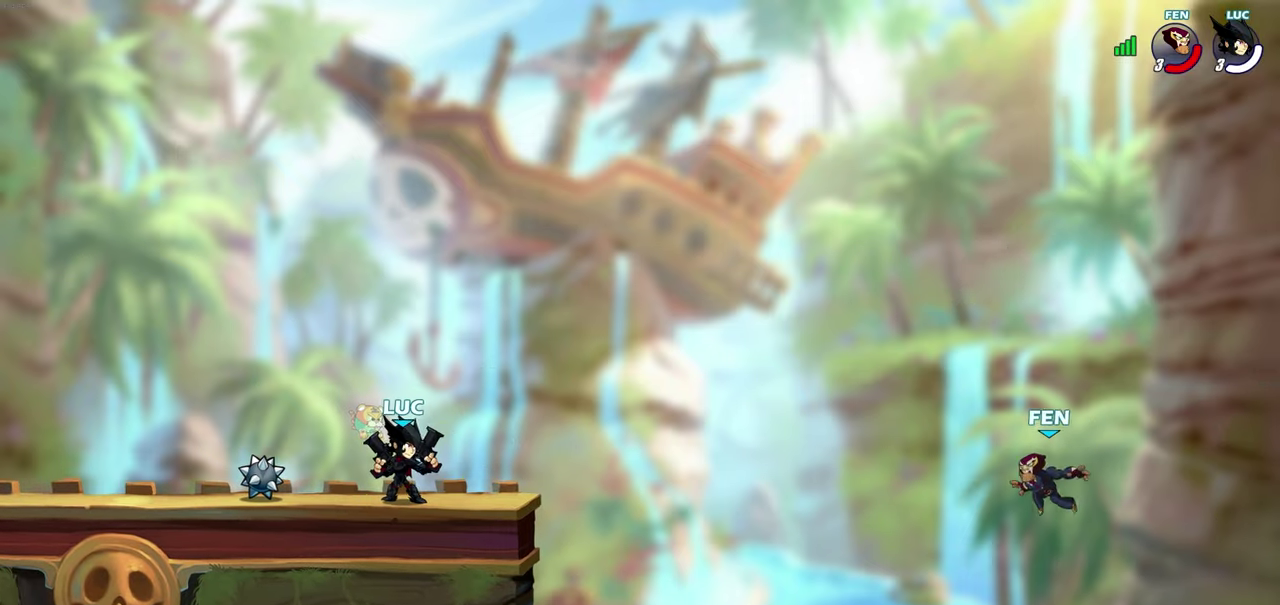
{"dt_ms": 500, "buttons": [], "left_stick": "center", "right_stick": "center", "events": []}
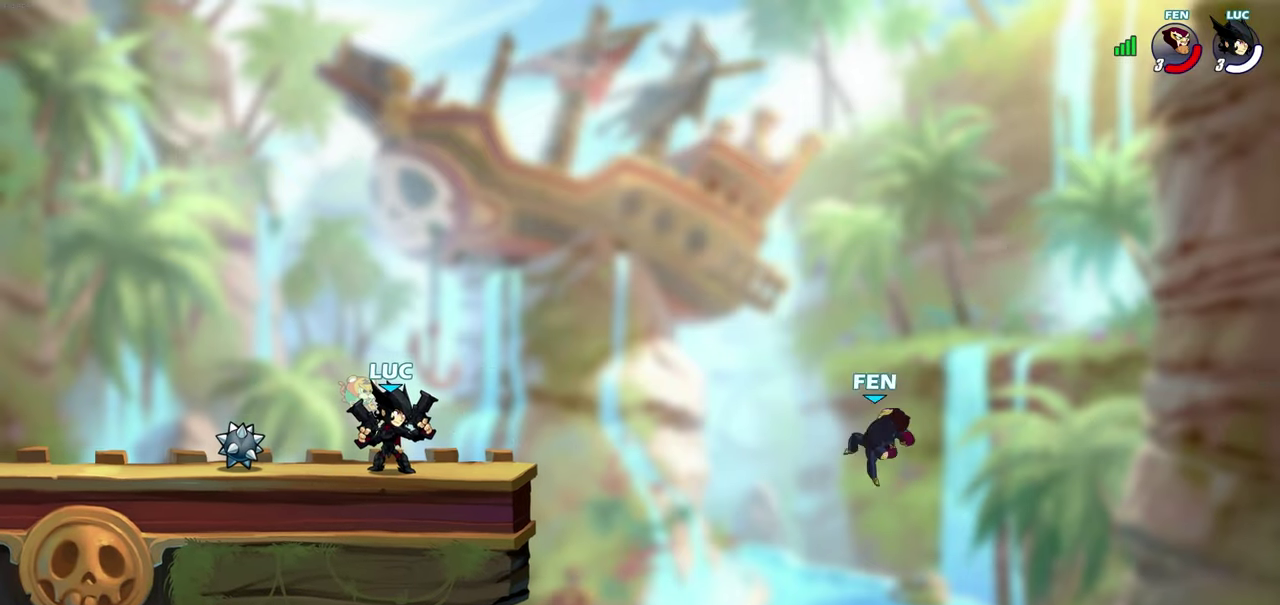
{"dt_ms": 500, "buttons": [], "left_stick": "center", "right_stick": "center", "events": [[67, "left_stick", "right"], [100, "R2", "down"], [117, "CIRCLE", "down"], [167, "CIRCLE", "up"], [167, "R2", "up"], [200, "left_stick", "center"]]}
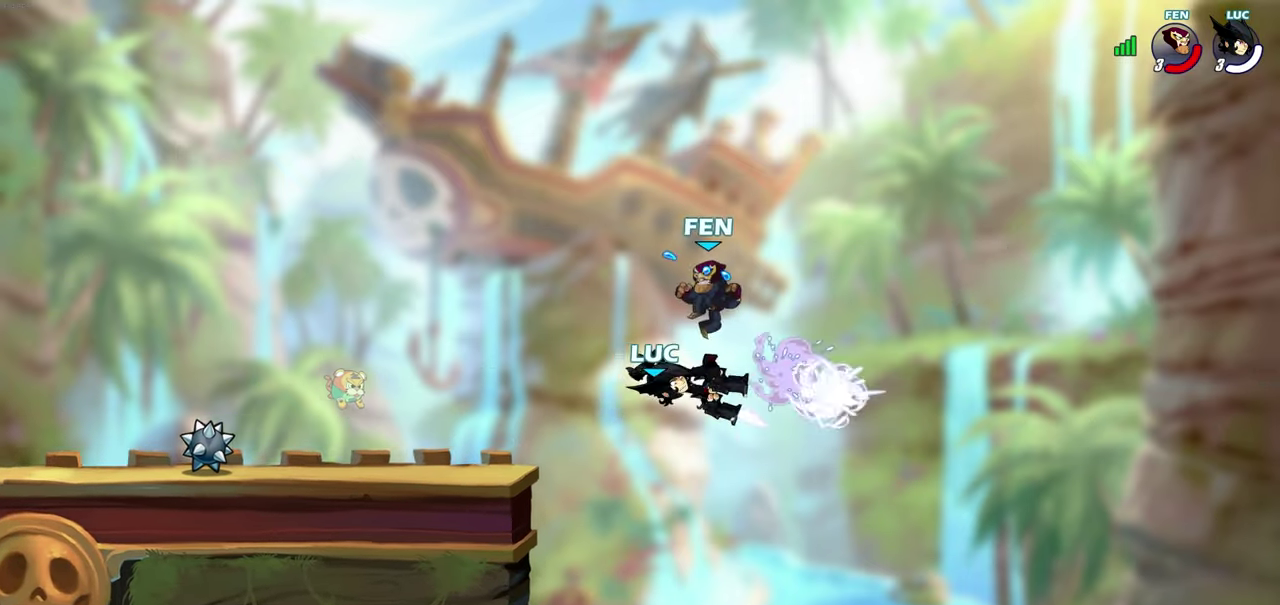
{"dt_ms": 400, "buttons": [], "left_stick": "left", "right_stick": "center", "events": [[383, "left_stick", "left"]]}
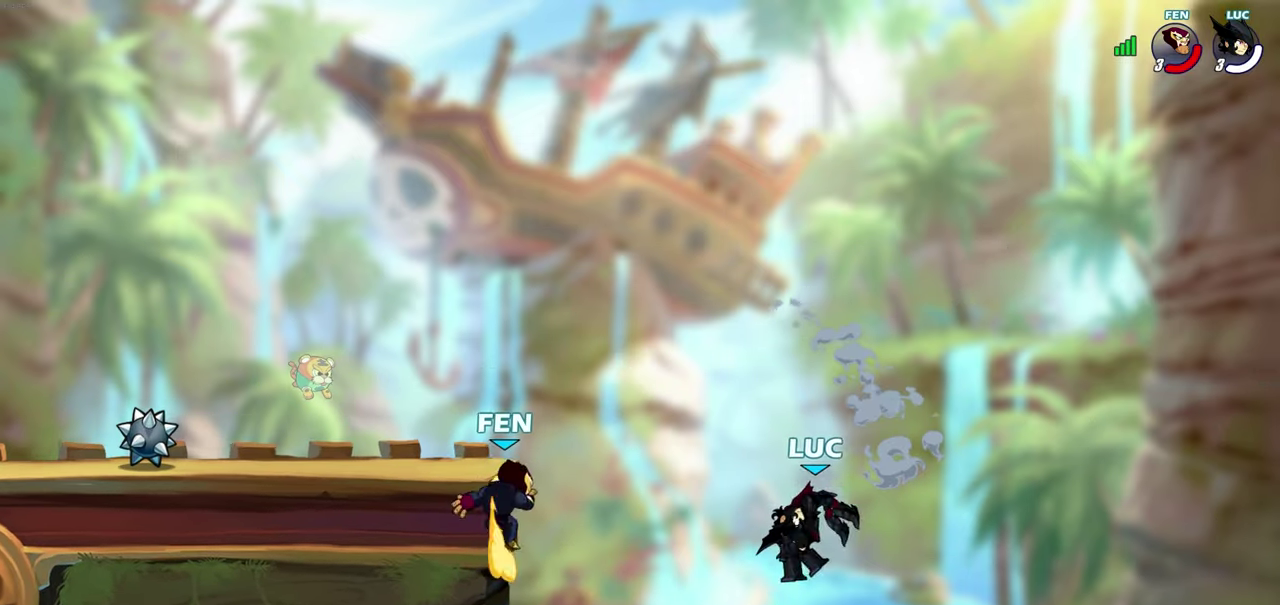
{"dt_ms": 700, "buttons": [], "left_stick": "left", "right_stick": "center", "events": [[150, "CROSS", "down"], [250, "SQUARE", "down"], [267, "CROSS", "up"], [350, "SQUARE", "up"], [583, "left_stick", "center"], [633, "left_stick", "left"]]}
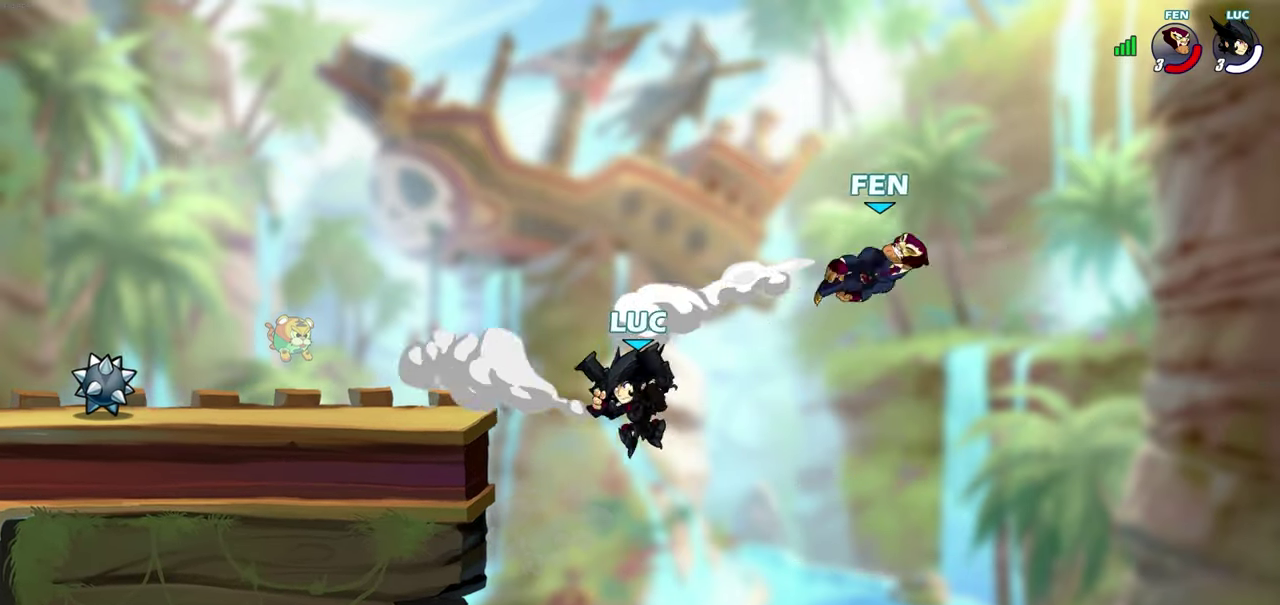
{"dt_ms": 400, "buttons": [], "left_stick": "down-right", "right_stick": "center", "events": [[50, "left_stick", "down-right"], [67, "R2", "down"], [167, "left_stick", "up-left"], [250, "left_stick", "down-left"], [283, "R2", "up"], [333, "left_stick", "down"], [400, "left_stick", "down-right"]]}
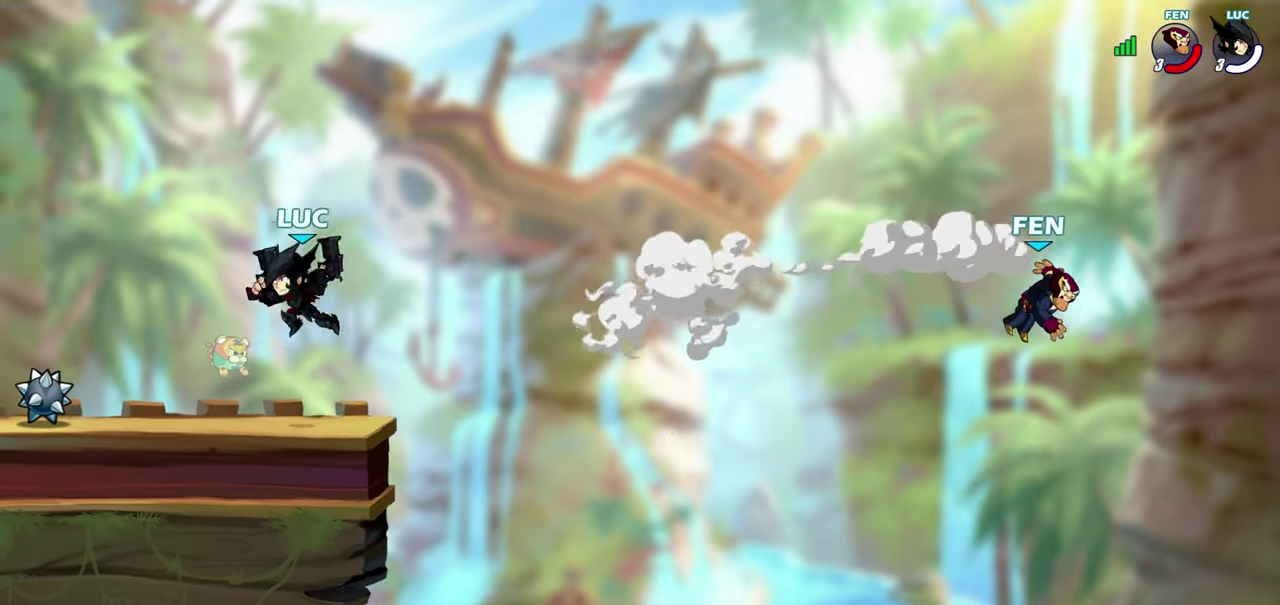
{"dt_ms": 300, "buttons": ["CIRCLE", "R2"], "left_stick": "right", "right_stick": "center", "events": [[50, "left_stick", "right"], [183, "R2", "down"], [233, "CIRCLE", "down"]]}
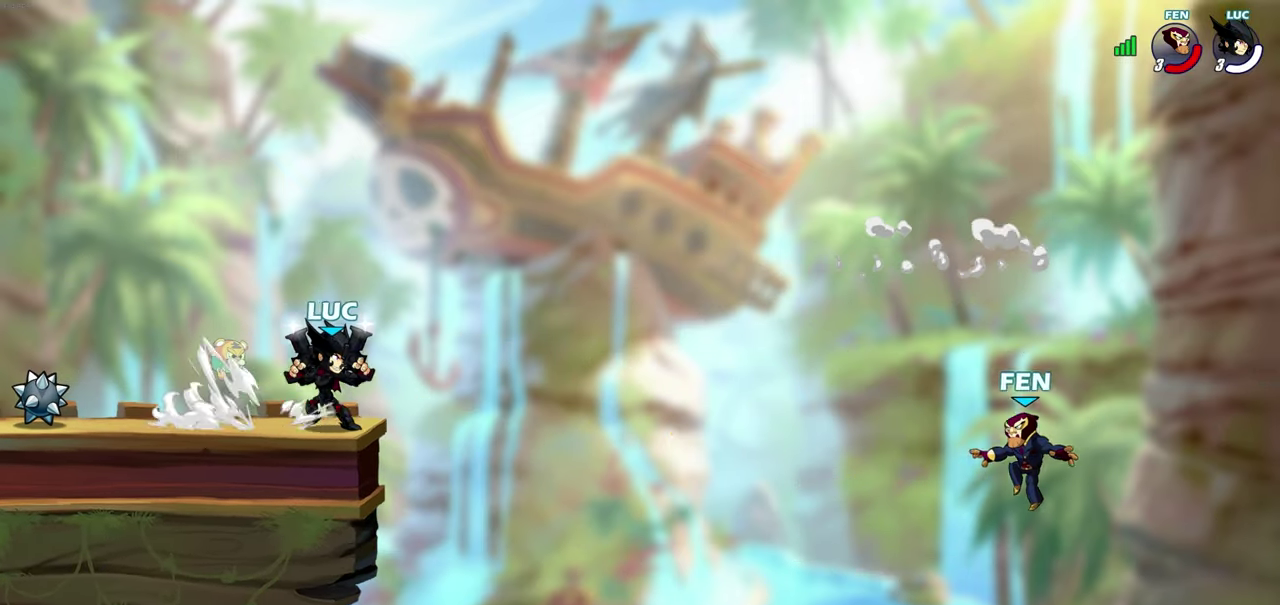
{"dt_ms": 700, "buttons": [], "left_stick": "center", "right_stick": "center", "events": [[33, "R2", "up"], [133, "CIRCLE", "up"], [433, "left_stick", "center"]]}
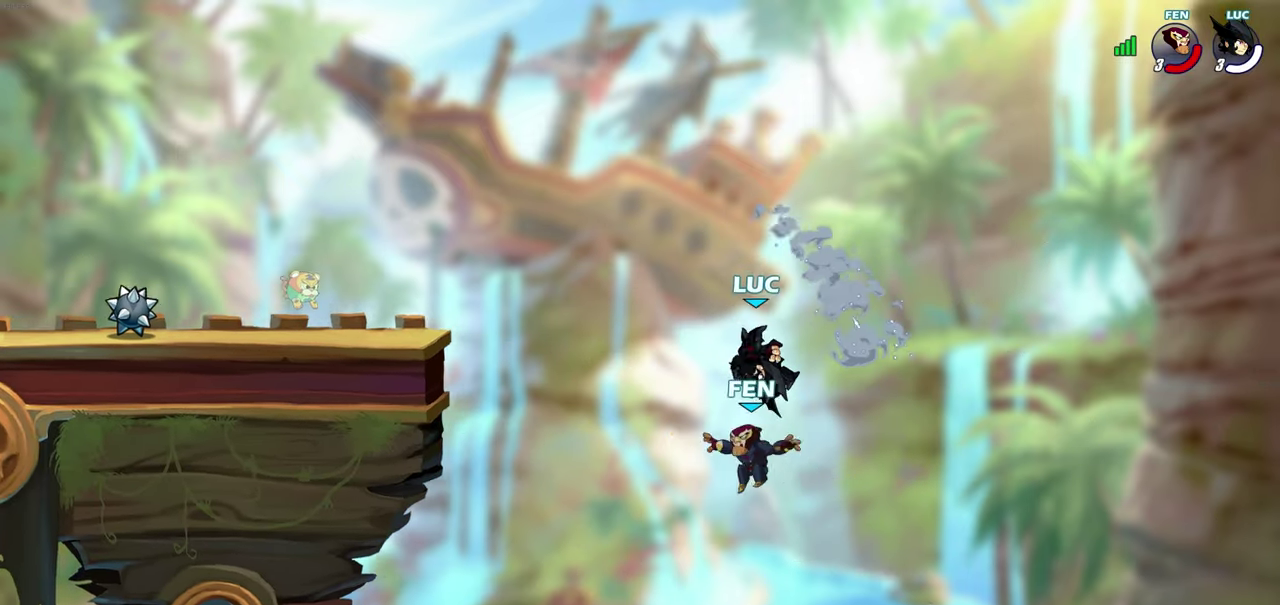
{"dt_ms": 300, "buttons": ["CROSS"], "left_stick": "left", "right_stick": "center", "events": [[117, "left_stick", "left"], [267, "CROSS", "down"]]}
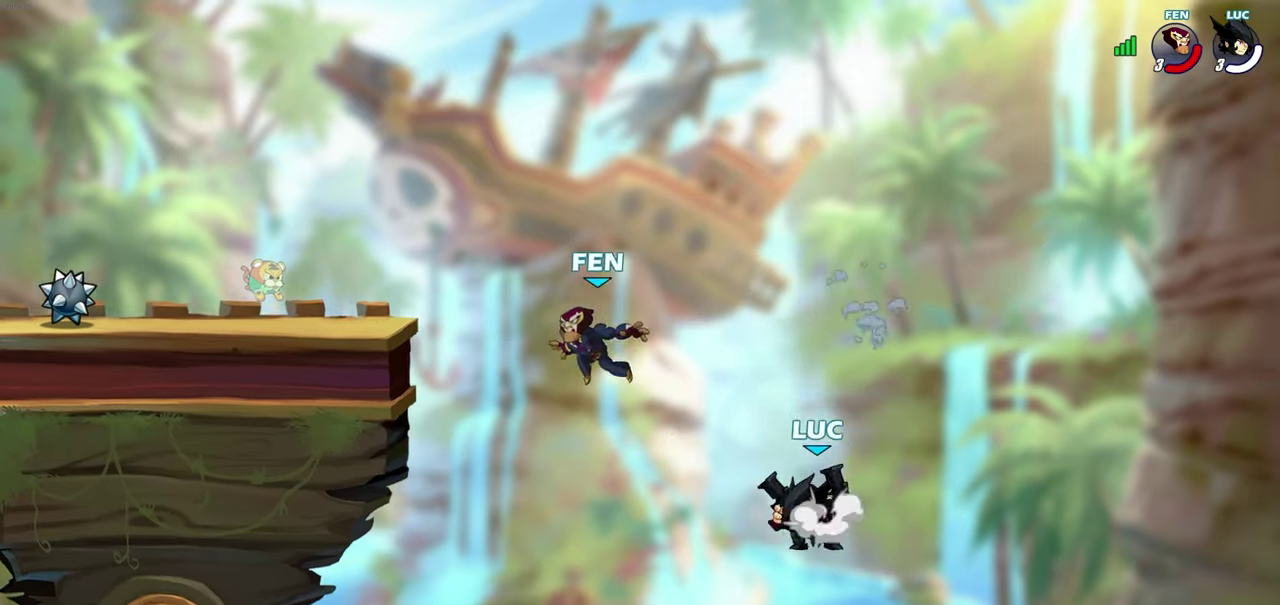
{"dt_ms": 700, "buttons": [], "left_stick": "down-left", "right_stick": "center", "events": [[117, "CROSS", "up"], [300, "CROSS", "down"], [383, "SQUARE", "down"], [400, "CROSS", "up"], [417, "right_stick", "down-left"], [500, "SQUARE", "up"], [500, "right_stick", "center"], [517, "left_stick", "down-left"]]}
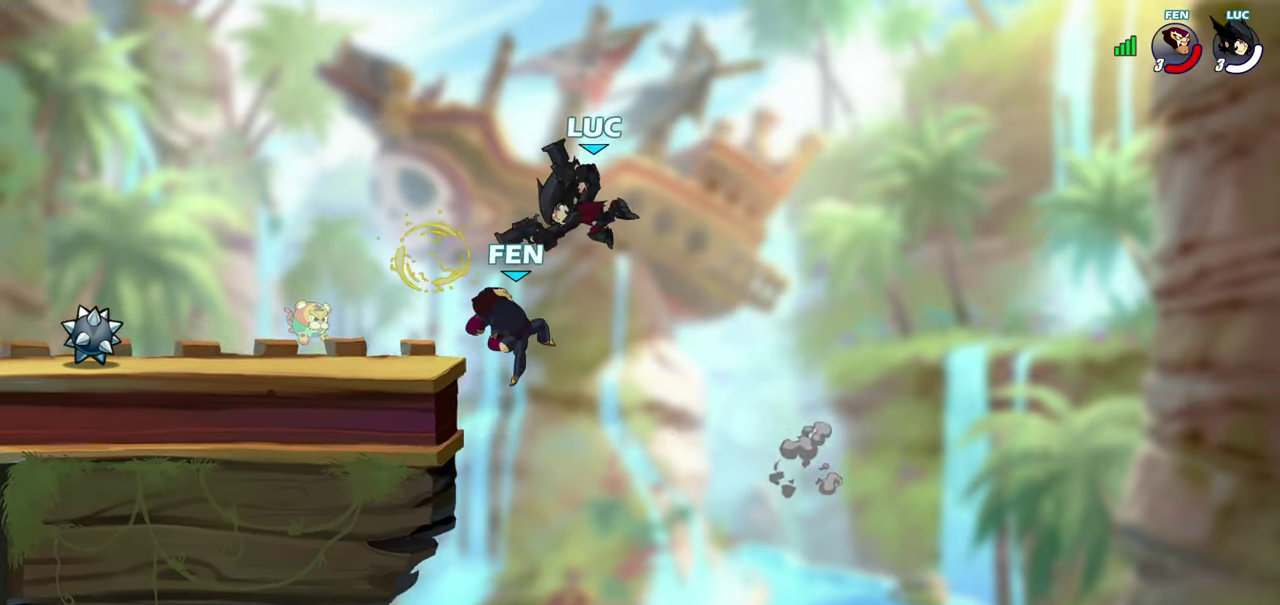
{"dt_ms": 400, "buttons": [], "left_stick": "center", "right_stick": "center", "events": [[50, "left_stick", "left"], [317, "left_stick", "down-left"], [383, "left_stick", "center"]]}
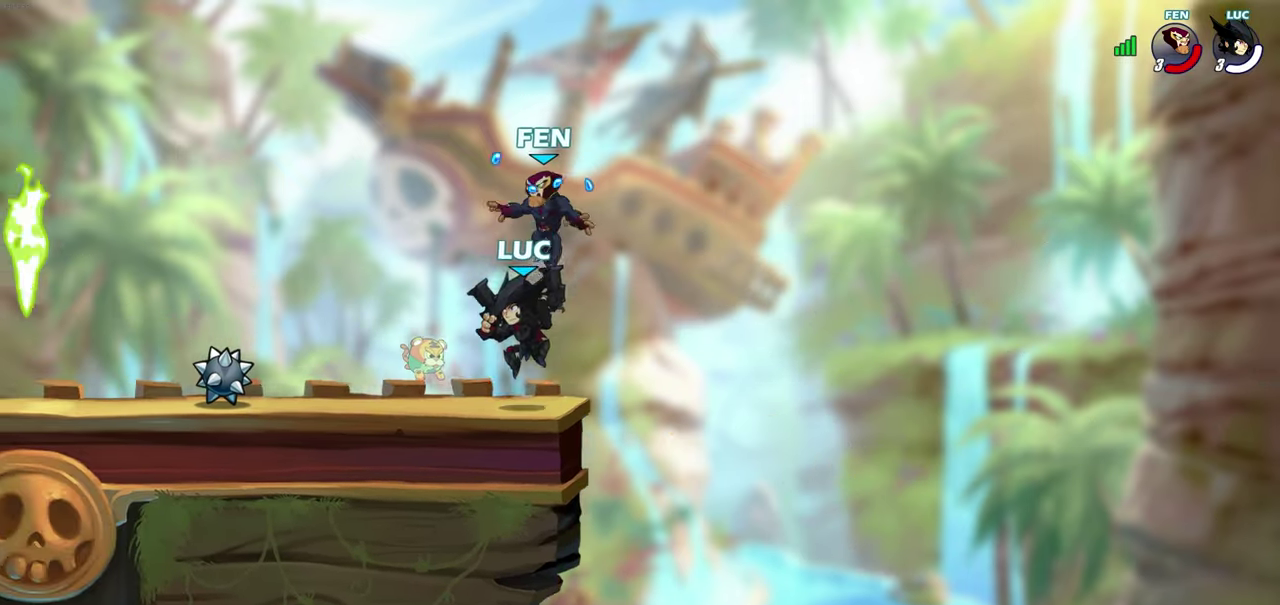
{"dt_ms": 500, "buttons": [], "left_stick": "center", "right_stick": "center", "events": [[117, "left_stick", "down"], [150, "SQUARE", "down"], [267, "SQUARE", "up"], [283, "left_stick", "center"]]}
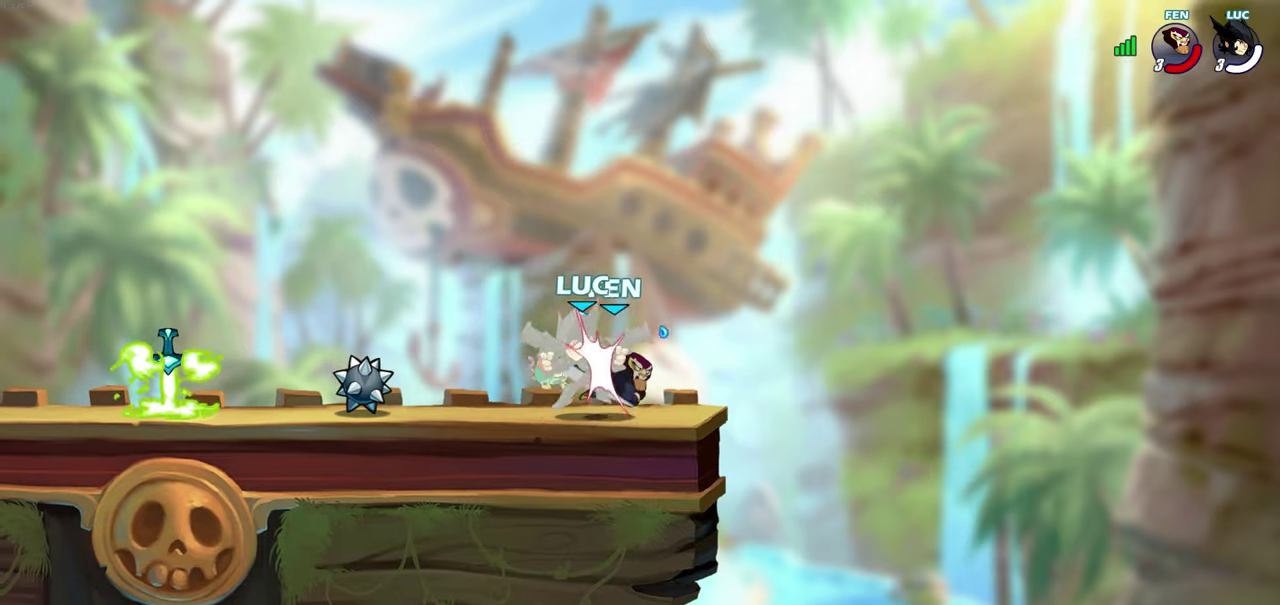
{"dt_ms": 600, "buttons": [], "left_stick": "left", "right_stick": "center", "events": [[500, "left_stick", "left"]]}
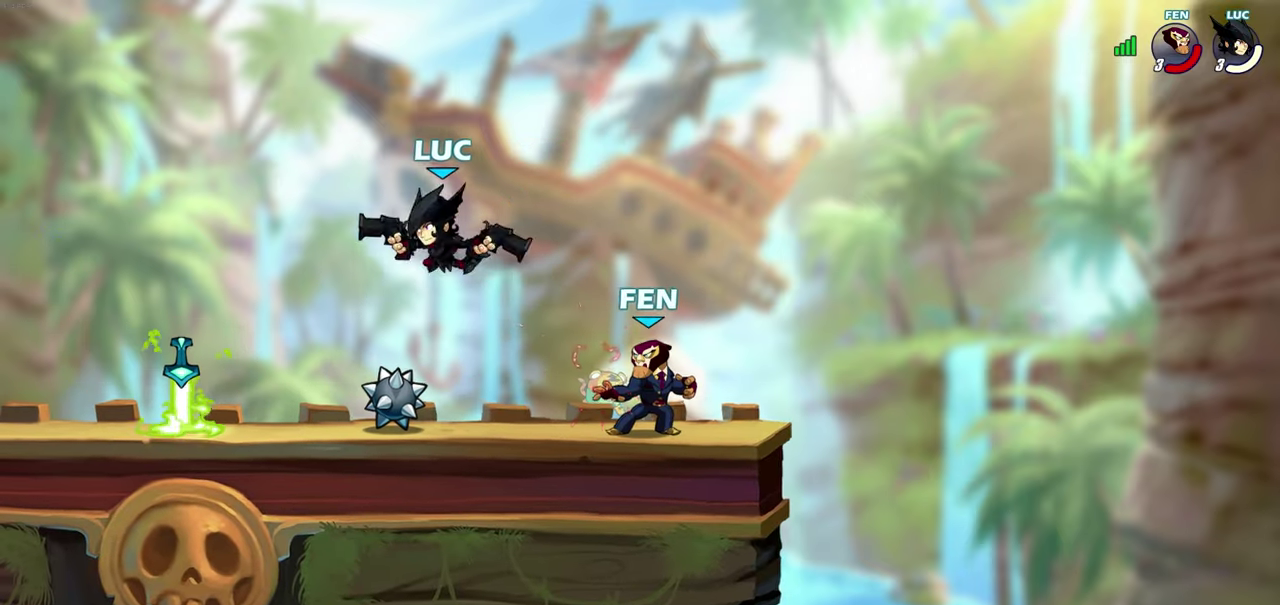
{"dt_ms": 500, "buttons": ["CIRCLE"], "left_stick": "down-left", "right_stick": "center", "events": [[117, "CIRCLE", "down"], [117, "left_stick", "down-left"]]}
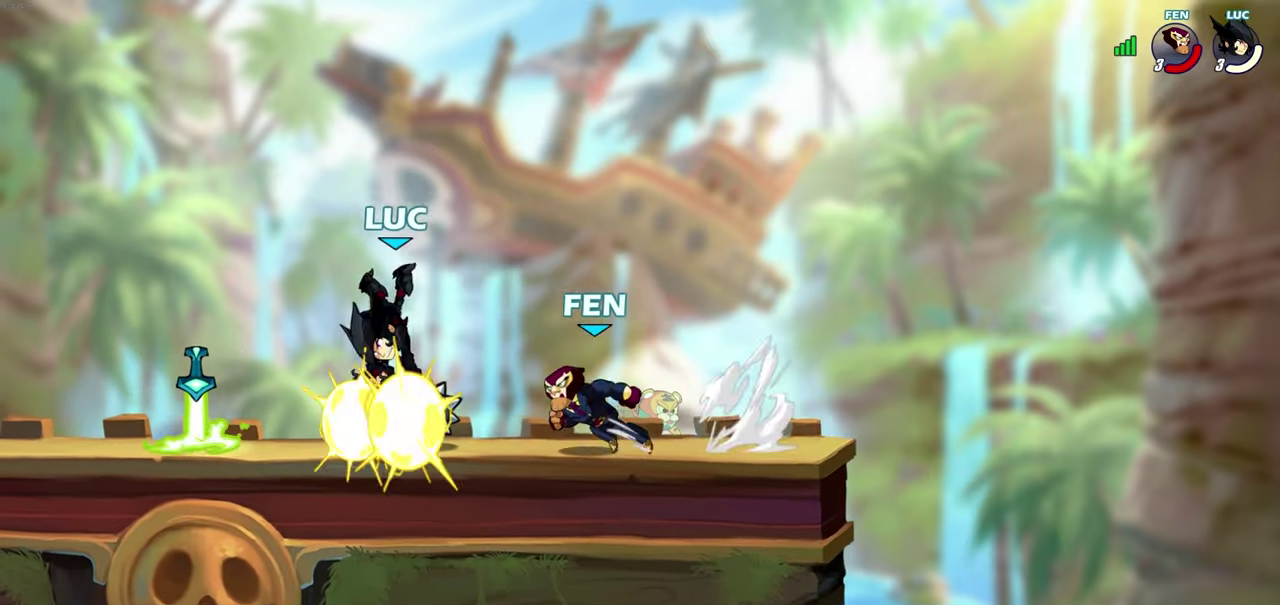
{"dt_ms": 500, "buttons": [], "left_stick": "right", "right_stick": "center", "events": [[267, "CIRCLE", "up"], [267, "left_stick", "center"], [450, "left_stick", "right"]]}
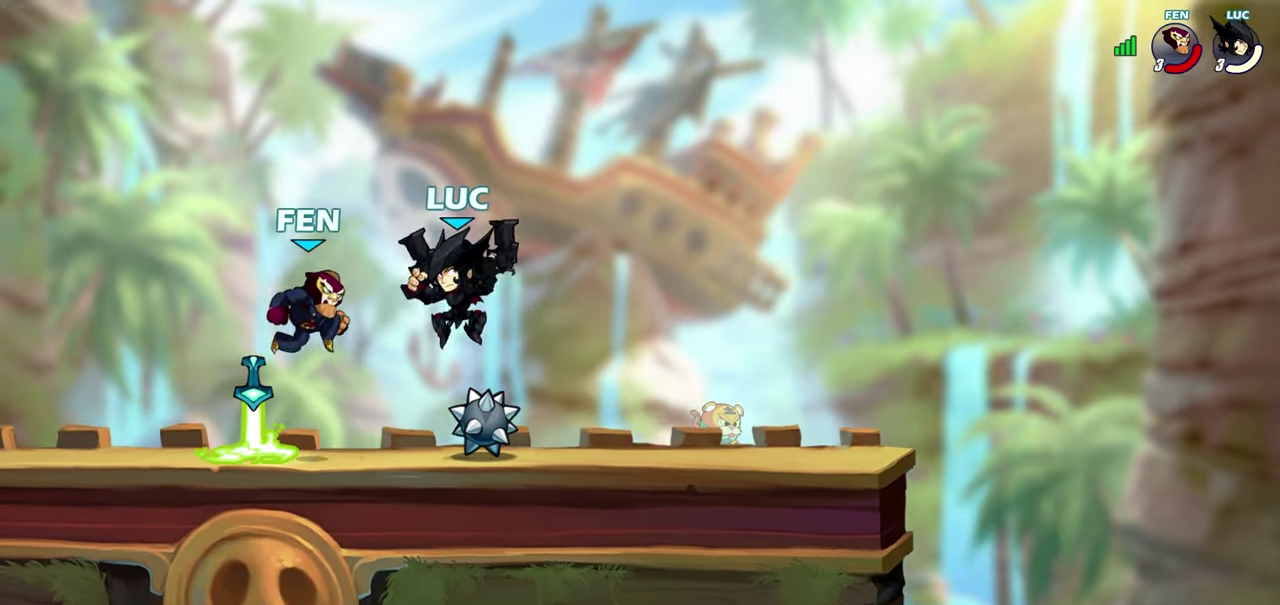
{"dt_ms": 300, "buttons": ["R2"], "left_stick": "down-left", "right_stick": "center", "events": [[50, "left_stick", "center"], [133, "R2", "down"], [300, "left_stick", "down-left"]]}
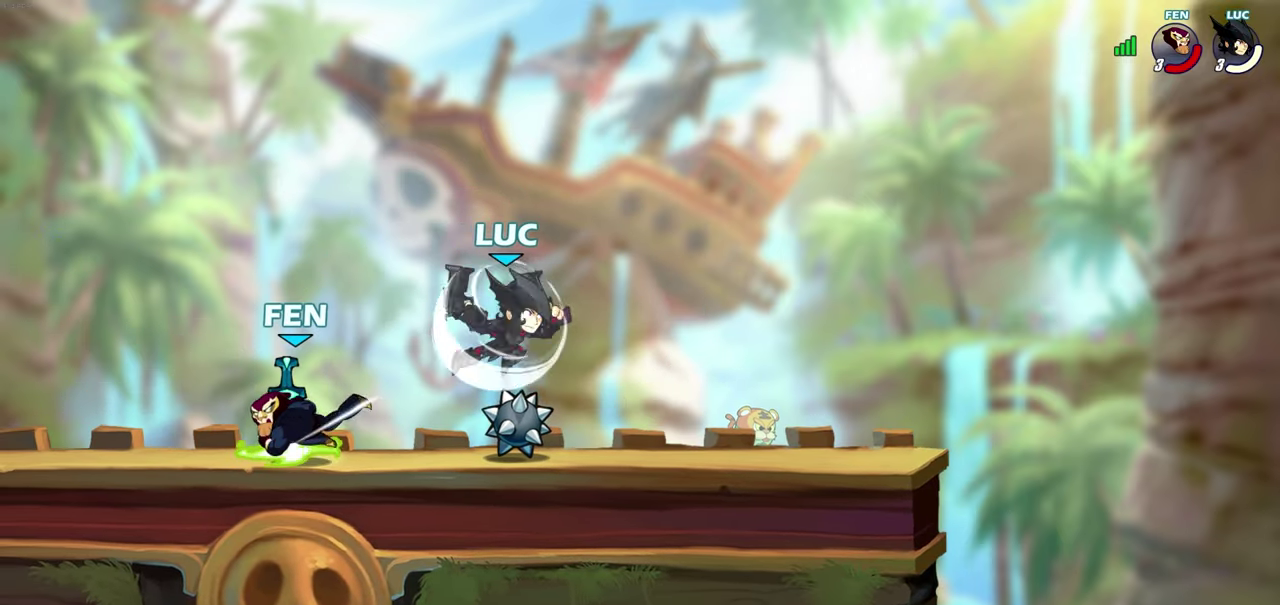
{"dt_ms": 600, "buttons": [], "left_stick": "left", "right_stick": "center", "events": [[33, "SQUARE", "down"], [83, "R2", "up"], [117, "SQUARE", "up"], [183, "left_stick", "center"], [450, "left_stick", "left"]]}
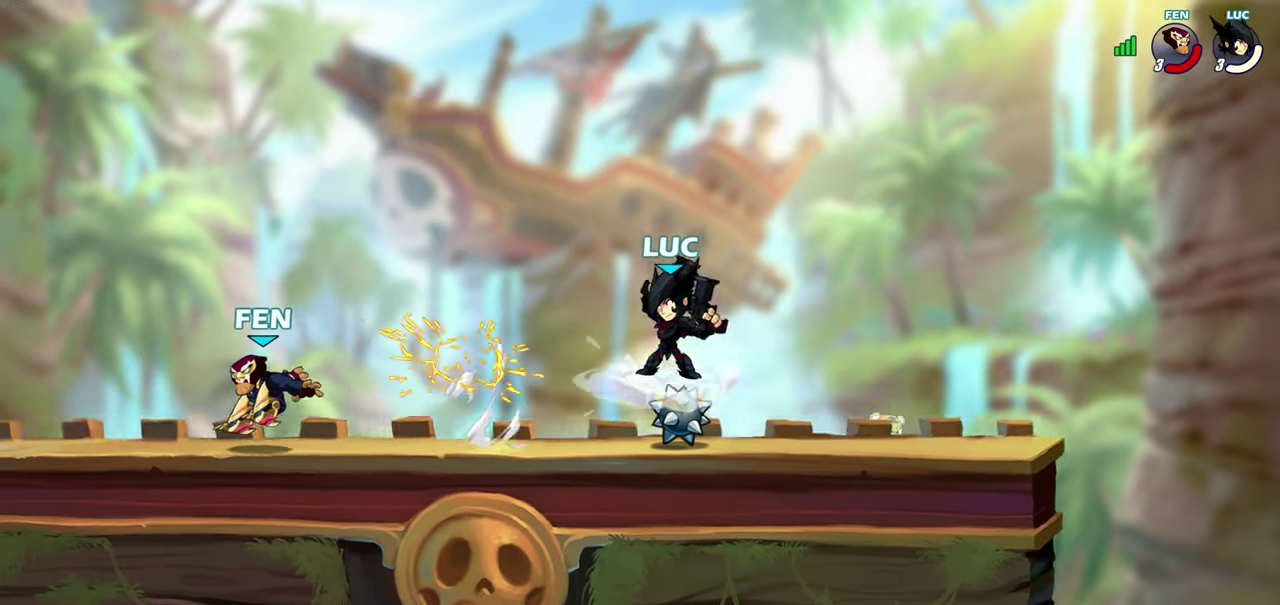
{"dt_ms": 500, "buttons": [], "left_stick": "right", "right_stick": "center", "events": [[117, "left_stick", "up-left"], [200, "CROSS", "down"], [200, "left_stick", "up"], [267, "left_stick", "up-right"], [333, "left_stick", "right"], [350, "CROSS", "up"]]}
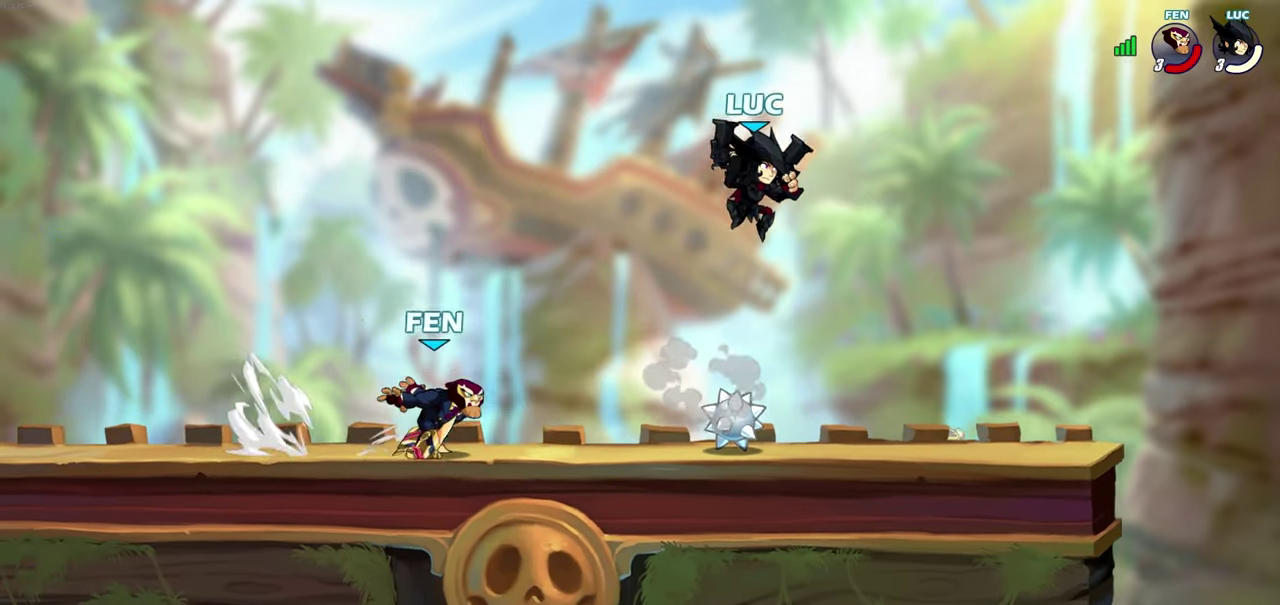
{"dt_ms": 600, "buttons": [], "left_stick": "left", "right_stick": "center", "events": [[233, "left_stick", "up-right"], [283, "left_stick", "right"], [400, "left_stick", "left"]]}
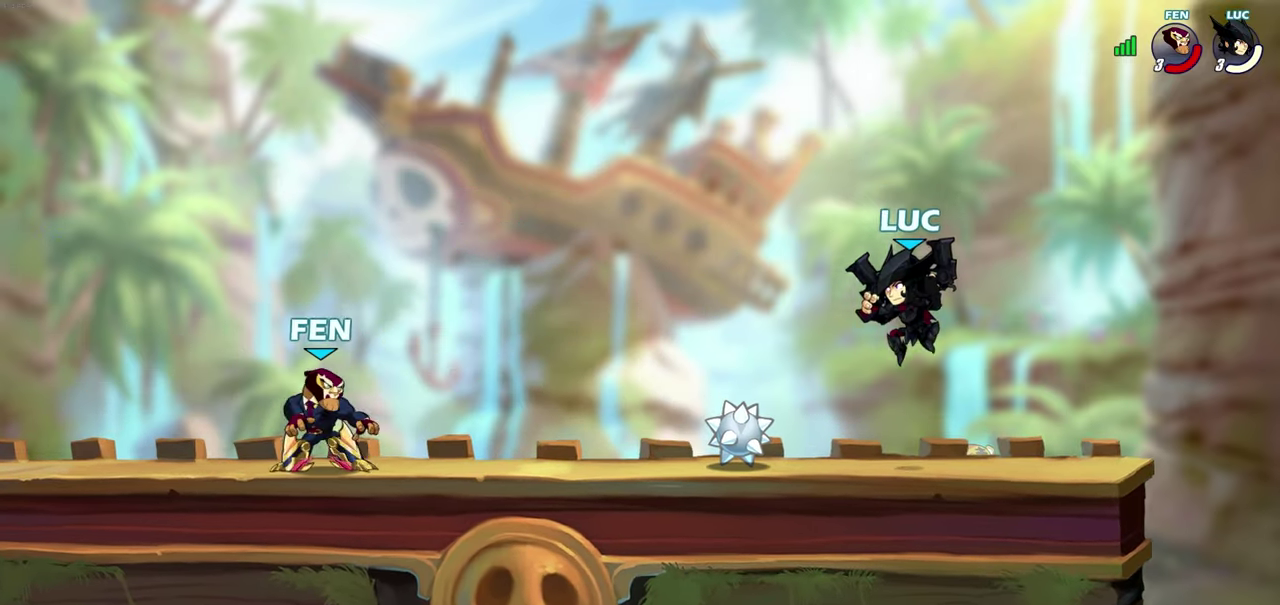
{"dt_ms": 500, "buttons": [], "left_stick": "left", "right_stick": "center", "events": [[83, "SQUARE", "down"], [167, "SQUARE", "up"]]}
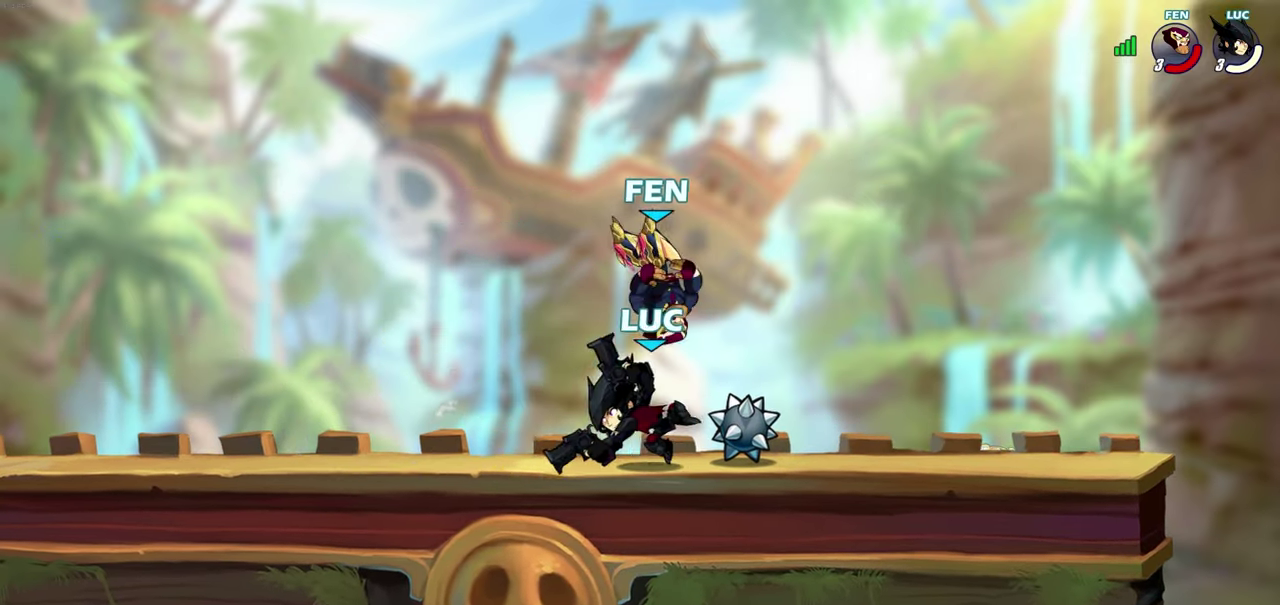
{"dt_ms": 500, "buttons": [], "left_stick": "center", "right_stick": "center", "events": [[167, "left_stick", "right"], [317, "SQUARE", "down"], [417, "SQUARE", "up"], [433, "left_stick", "center"]]}
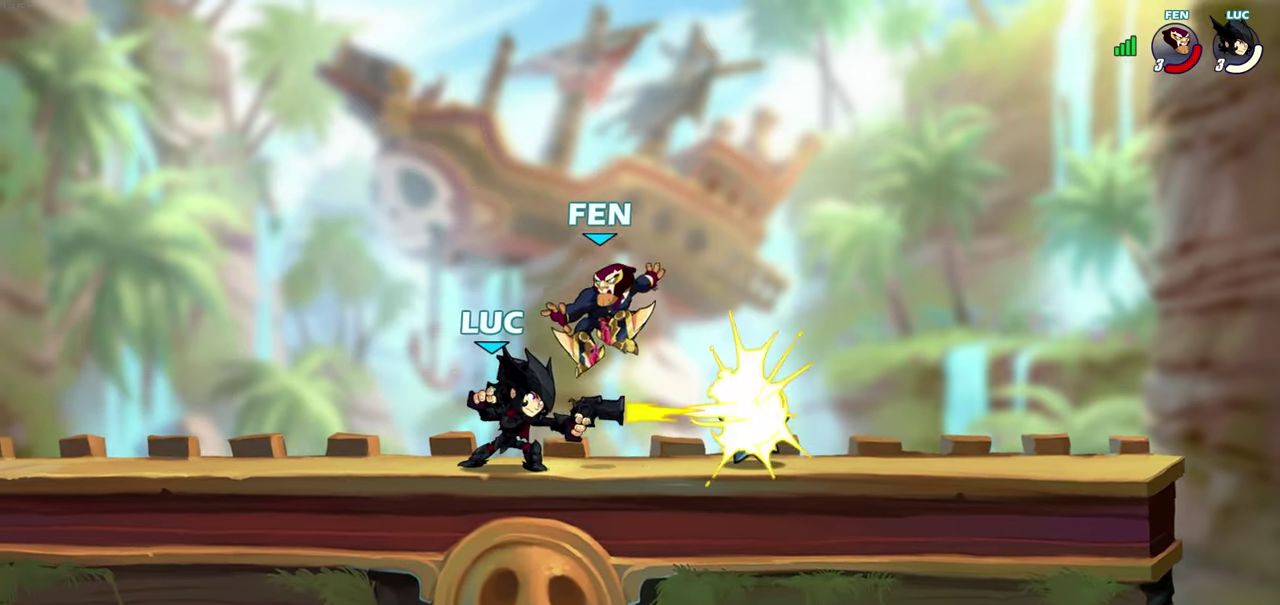
{"dt_ms": 500, "buttons": [], "left_stick": "down-left", "right_stick": "center", "events": [[417, "left_stick", "left"], [500, "left_stick", "down-left"]]}
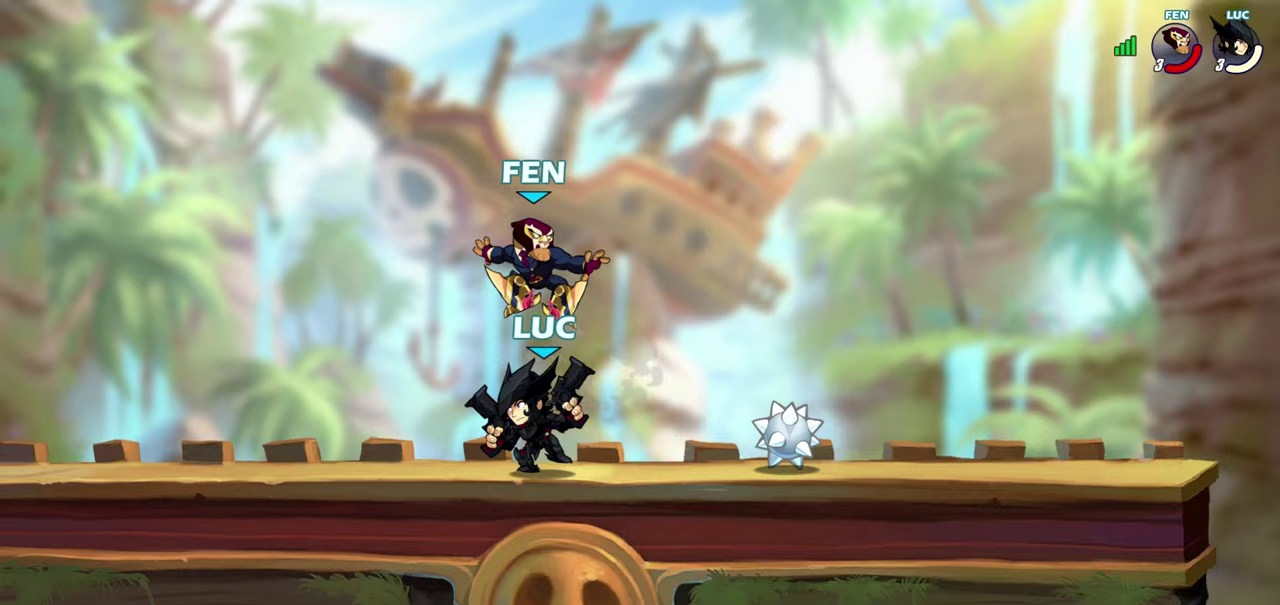
{"dt_ms": 500, "buttons": [], "left_stick": "up-left", "right_stick": "center", "events": [[67, "R2", "down"], [100, "left_stick", "left"], [250, "left_stick", "up-left"], [317, "R2", "up"]]}
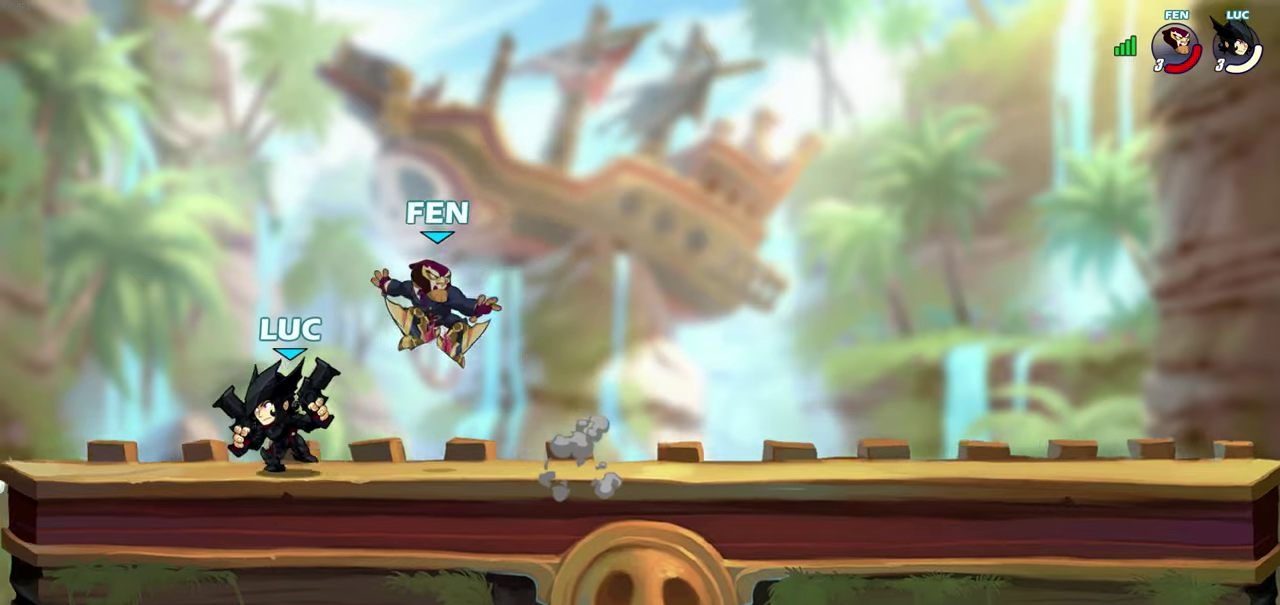
{"dt_ms": 500, "buttons": ["CIRCLE"], "left_stick": "center", "right_stick": "center", "events": [[283, "left_stick", "right"], [367, "CIRCLE", "down"], [367, "left_stick", "down"], [483, "left_stick", "center"]]}